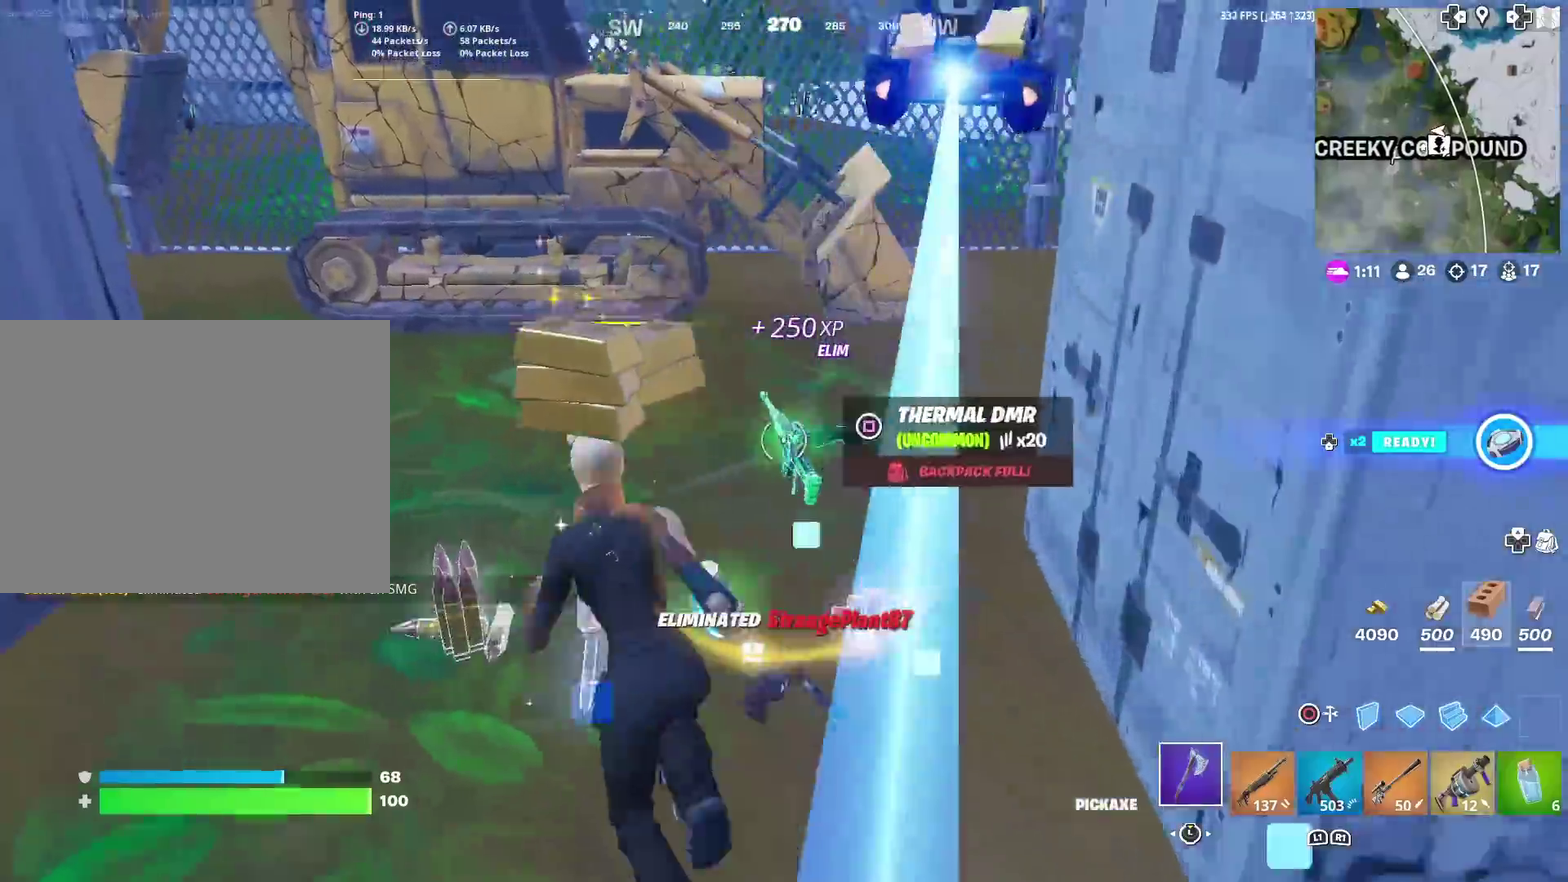
Gameplay with a controller (PlayStation layout); each line is a JSON object with the inputs held at the frame after it (dt_ms = milliseconds from this image to that frame). "events" lists button and stick changes between this image and that frame as [ms after this image, input, new state], when the widget could be followed in between. This document gives stick clicks only as held states, not as events. Not read: L1 R1.
{"dt_ms": 501, "buttons": [], "left_stick": "up", "right_stick": "center", "events": [[33, "SQUARE", "down"], [83, "SQUARE", "up"], [83, "left_stick", "up-left"], [184, "SQUARE", "down"], [184, "left_stick", "up-right"], [217, "right_stick", "up-right"], [250, "SQUARE", "up"], [317, "right_stick", "center"], [450, "left_stick", "up"]]}
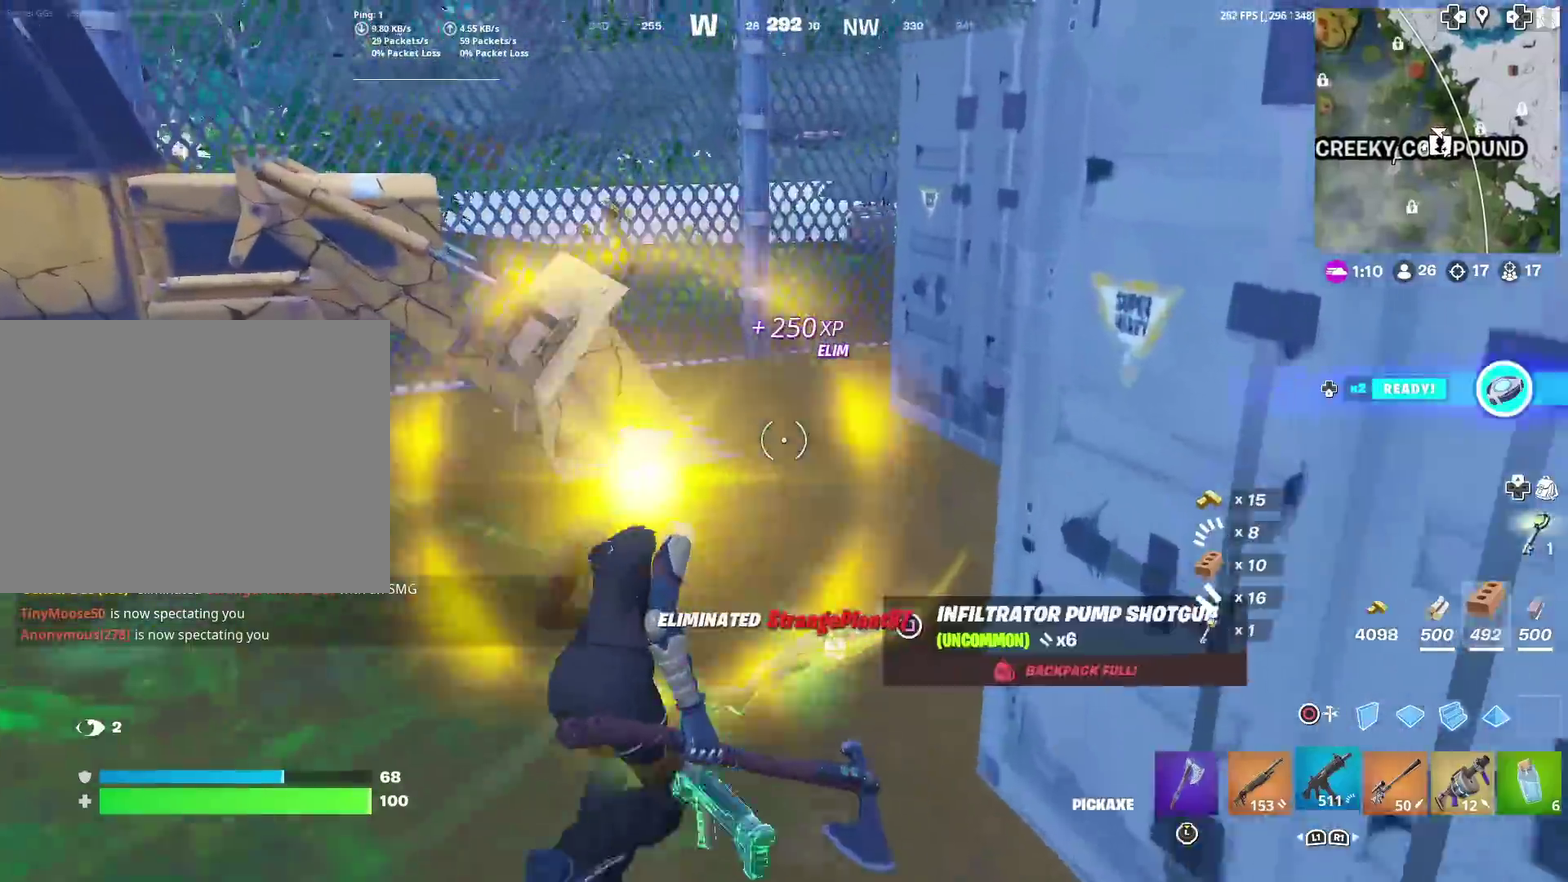
{"dt_ms": 400, "buttons": [], "left_stick": "up", "right_stick": "center"}
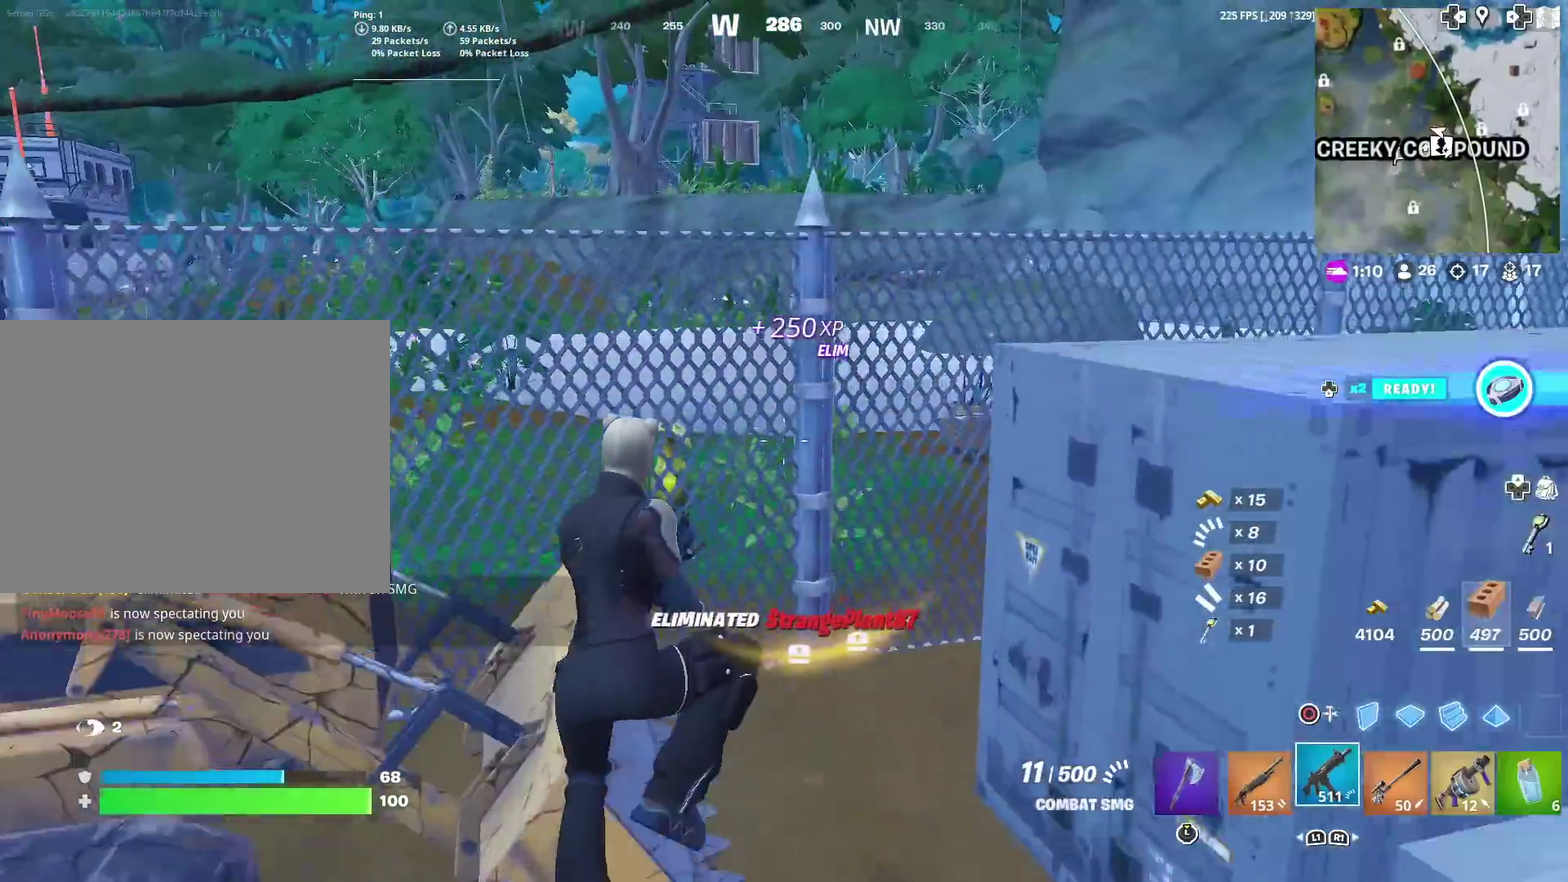
{"dt_ms": 601, "buttons": [], "left_stick": "up-left", "right_stick": "center", "events": [[50, "CIRCLE", "down"], [83, "right_stick", "left"], [150, "left_stick", "up-left"], [150, "right_stick", "center"], [183, "CIRCLE", "up"], [234, "L2", "down"], [250, "left_stick", "up"], [317, "CIRCLE", "down"], [317, "L2", "up"], [417, "CIRCLE", "up"], [450, "left_stick", "up-left"]]}
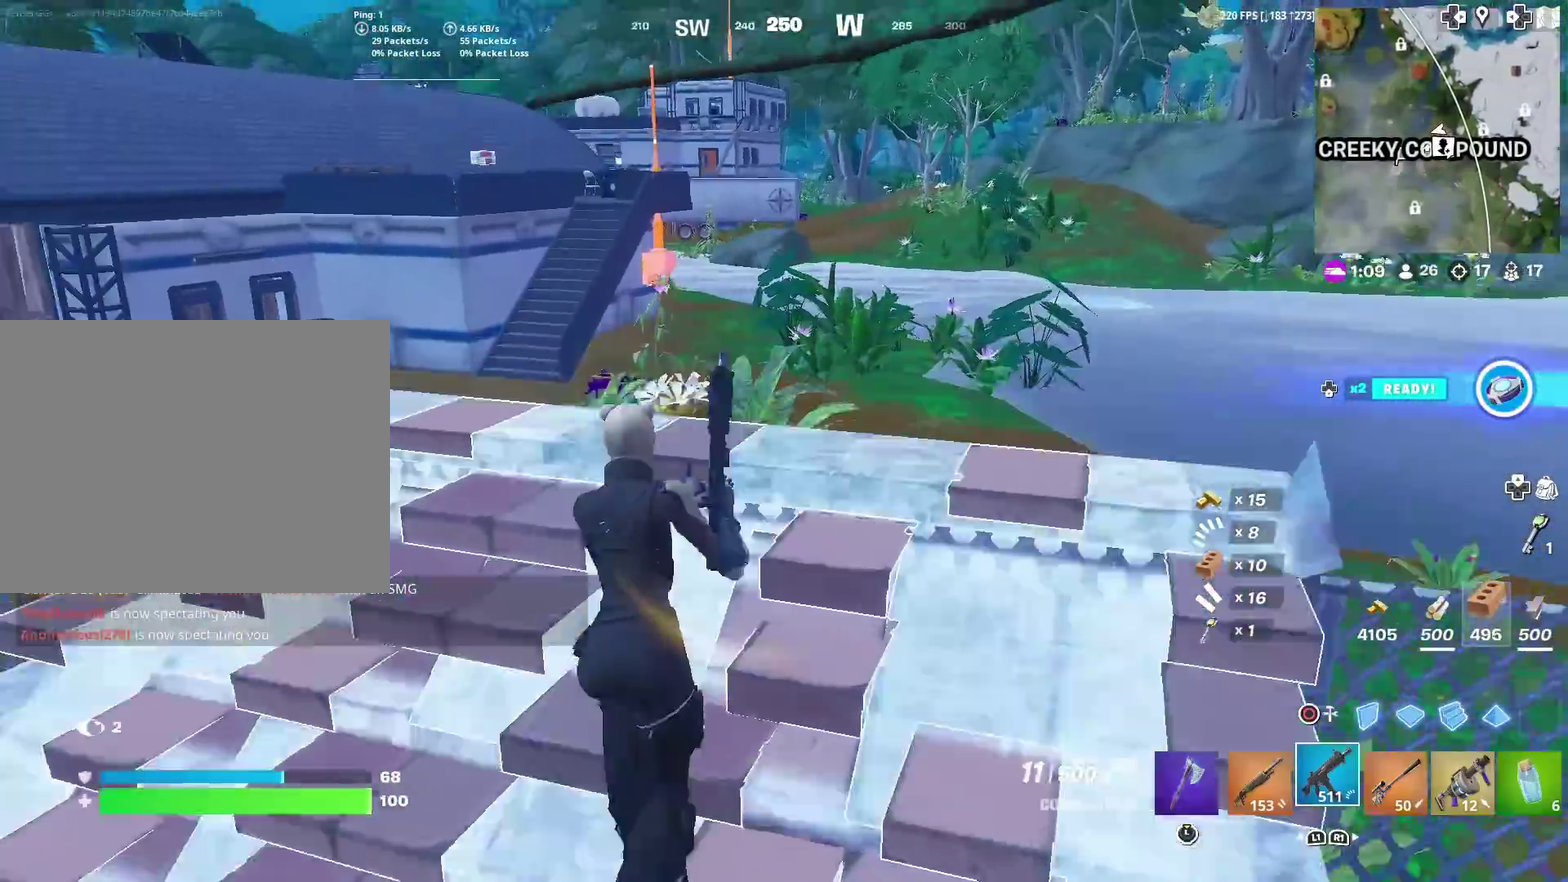
{"dt_ms": 300, "buttons": [], "left_stick": "left", "right_stick": "center", "events": [[16, "CROSS", "down"], [116, "CROSS", "up"], [183, "SQUARE", "down"], [250, "left_stick", "left"], [283, "SQUARE", "up"]]}
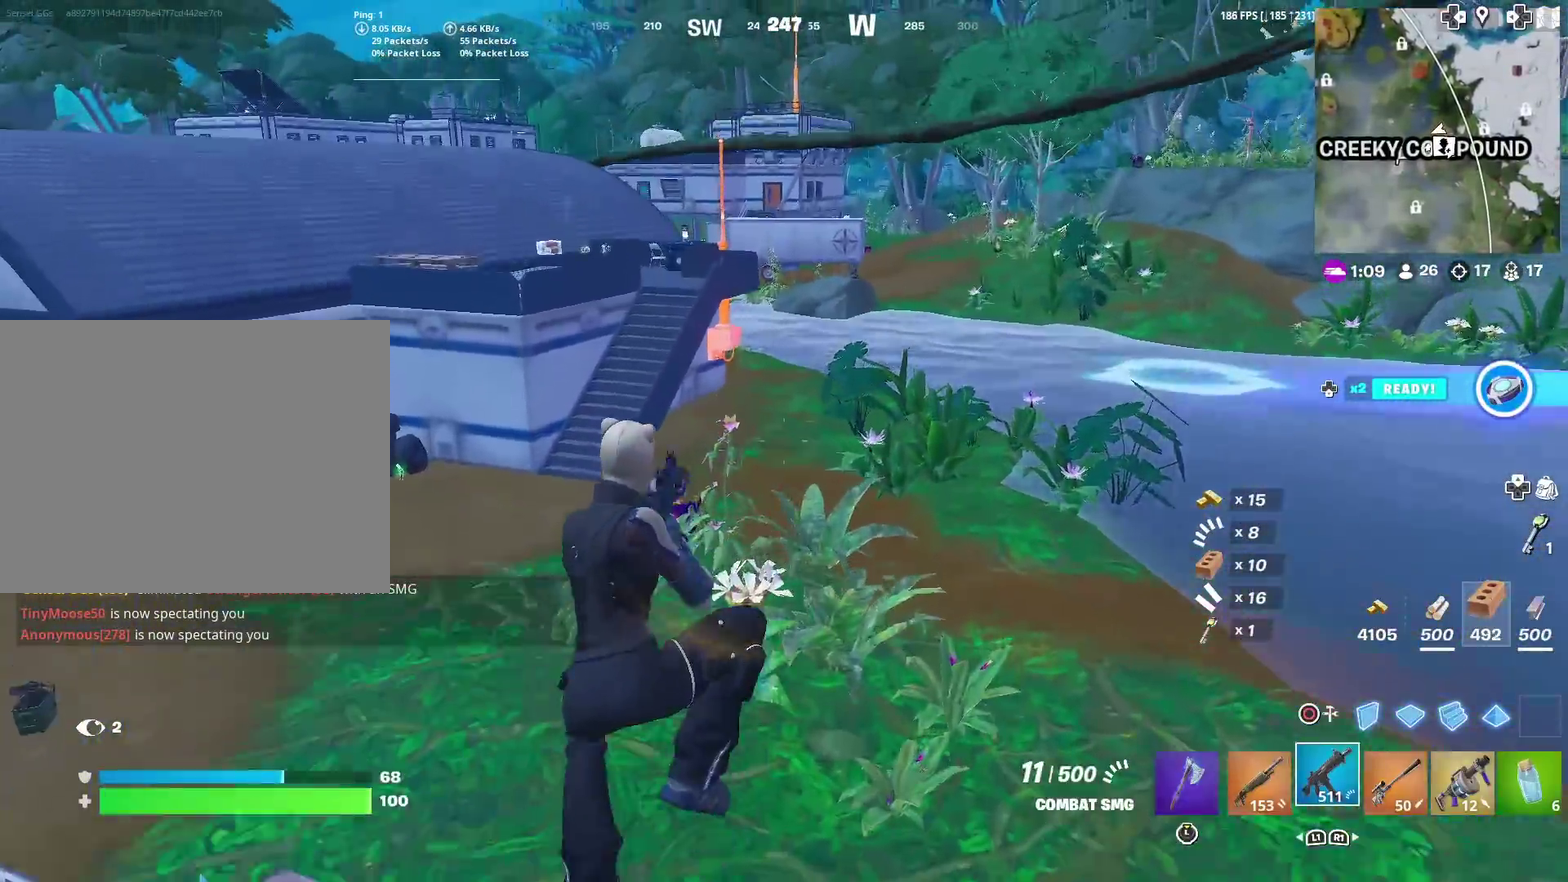
{"dt_ms": 901, "buttons": [], "left_stick": "up", "right_stick": "center", "events": [[83, "SQUARE", "down"], [150, "SQUARE", "up"], [150, "left_stick", "up"], [250, "SQUARE", "down"], [250, "left_stick", "center"], [317, "SQUARE", "up"], [467, "SQUARE", "down"], [467, "right_stick", "right"], [517, "SQUARE", "up"], [517, "left_stick", "up-right"], [701, "left_stick", "up"], [784, "right_stick", "center"]]}
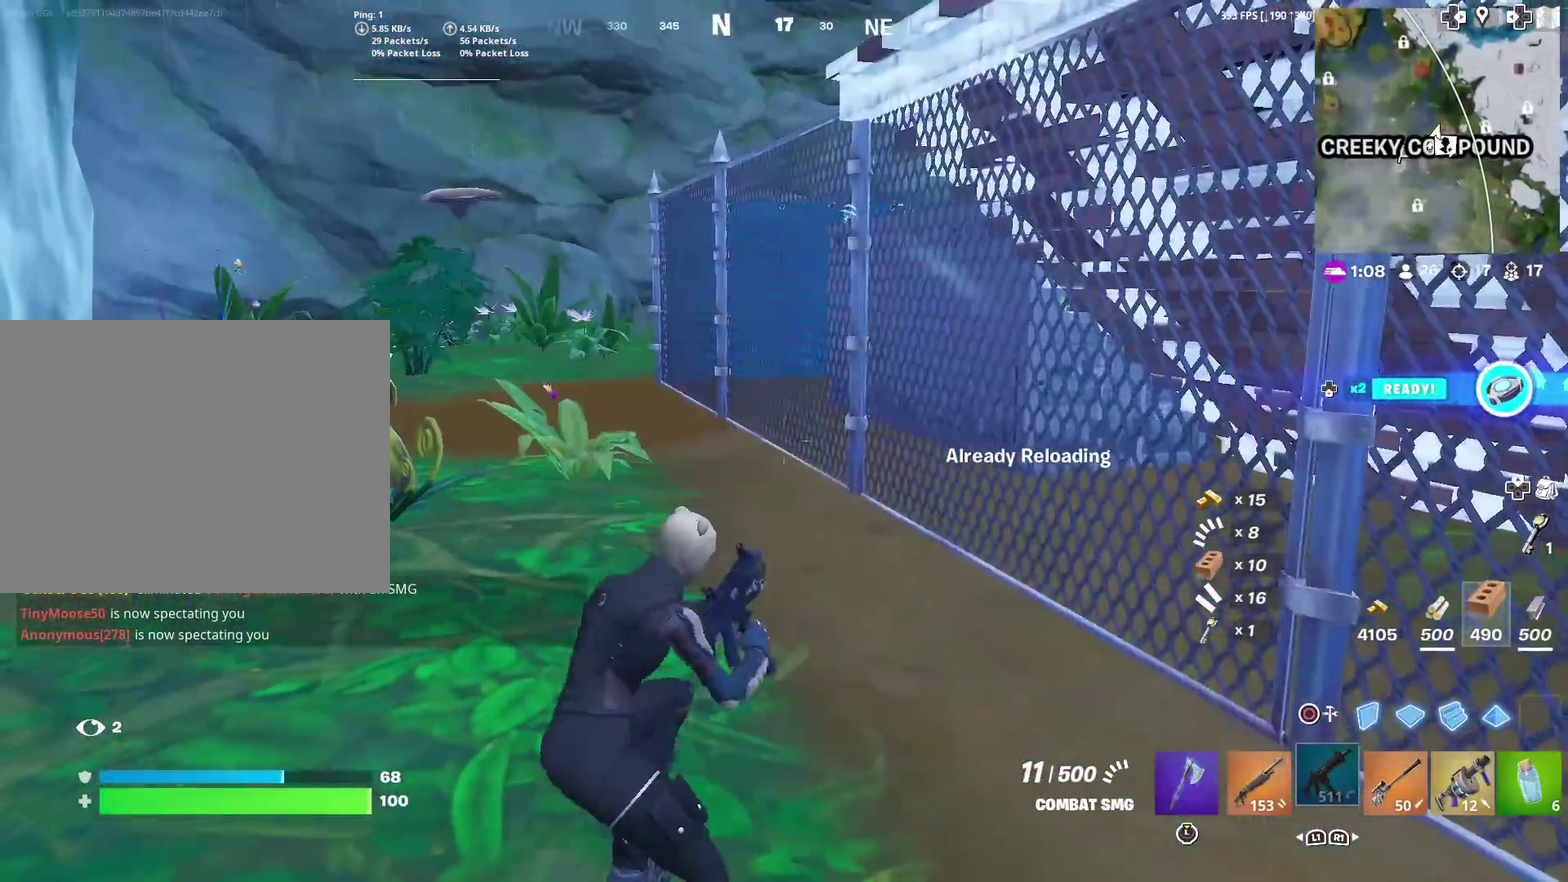
{"dt_ms": 300, "buttons": [], "left_stick": "up", "right_stick": "left", "events": [[16, "left_stick", "up-right"], [250, "right_stick", "left"], [283, "left_stick", "up"]]}
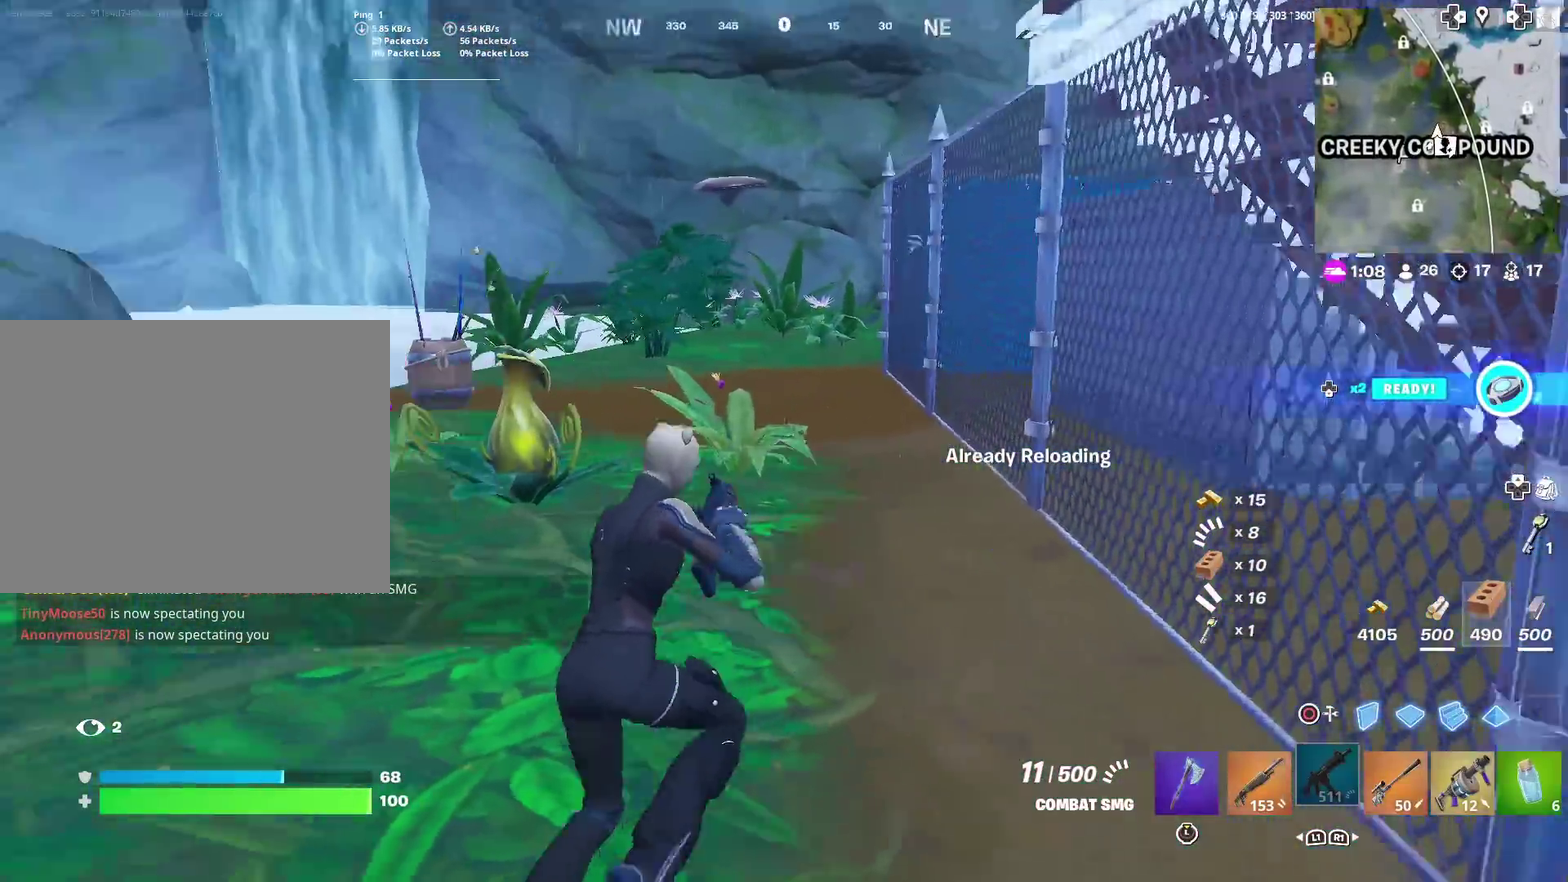
{"dt_ms": 601, "buttons": [], "left_stick": "up-left", "right_stick": "center", "events": [[50, "right_stick", "center"], [83, "left_stick", "up-left"]]}
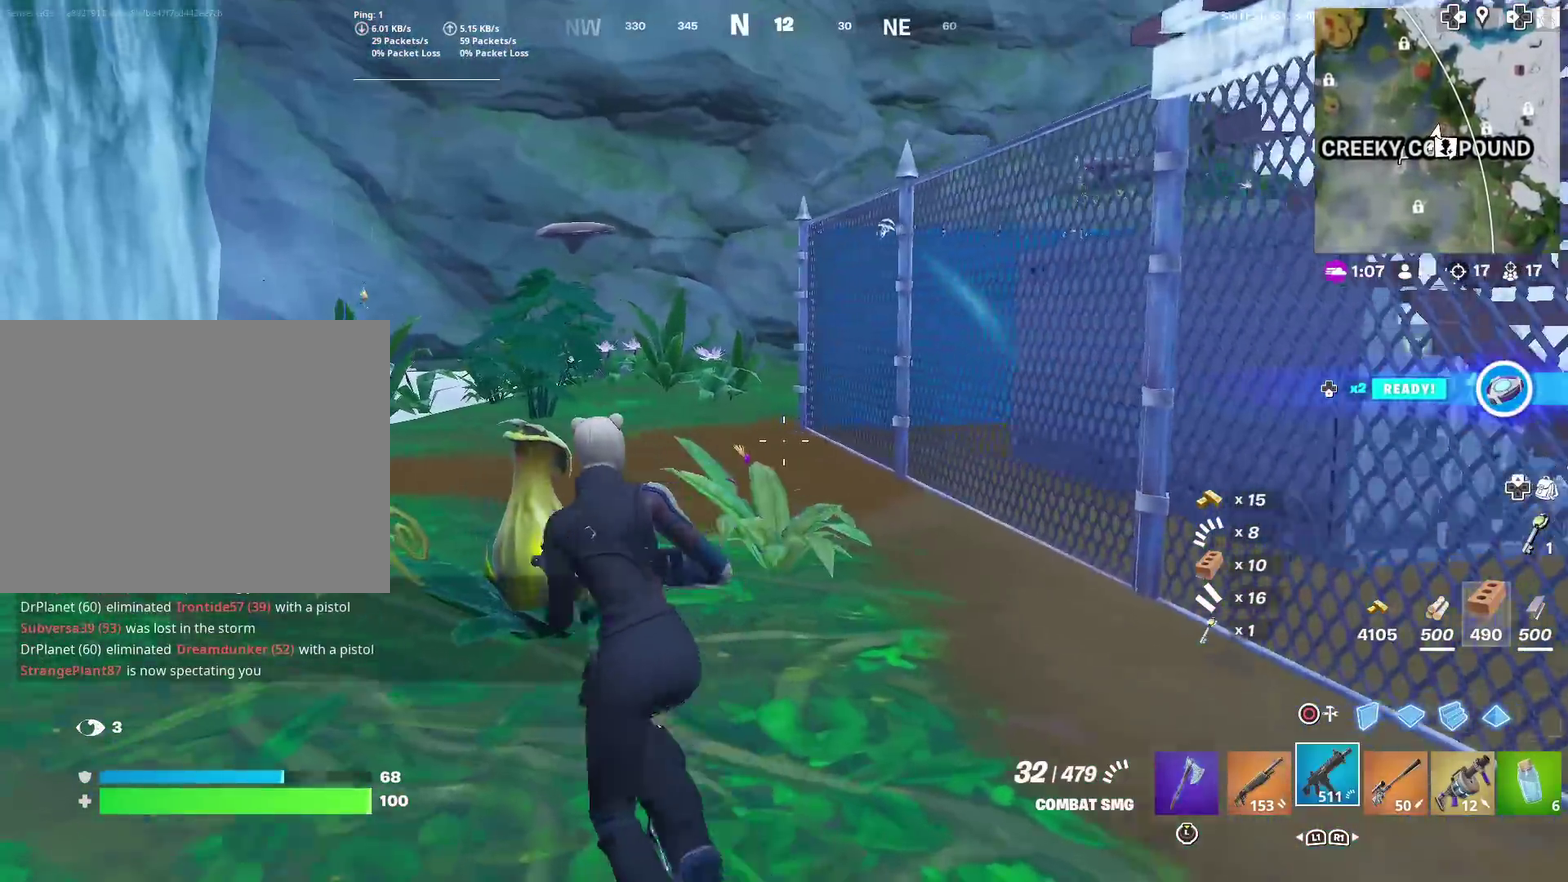
{"dt_ms": 400, "buttons": [], "left_stick": "left", "right_stick": "center", "events": [[166, "right_stick", "up-right"], [267, "left_stick", "left"], [300, "right_stick", "center"]]}
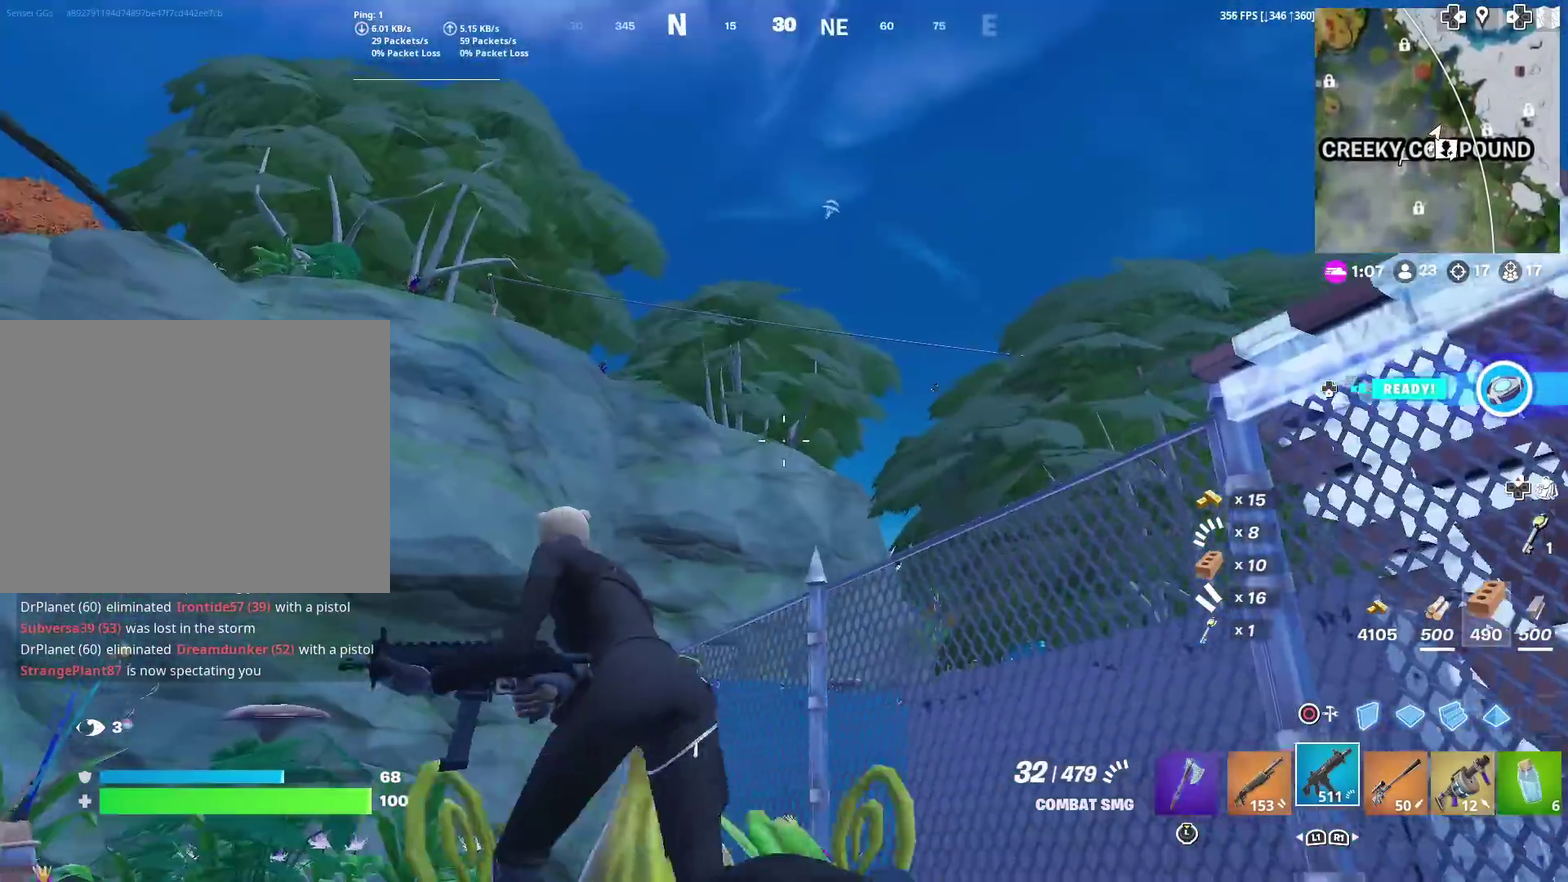
{"dt_ms": 501, "buttons": [], "left_stick": "up-left", "right_stick": "center", "events": [[501, "left_stick", "up-left"]]}
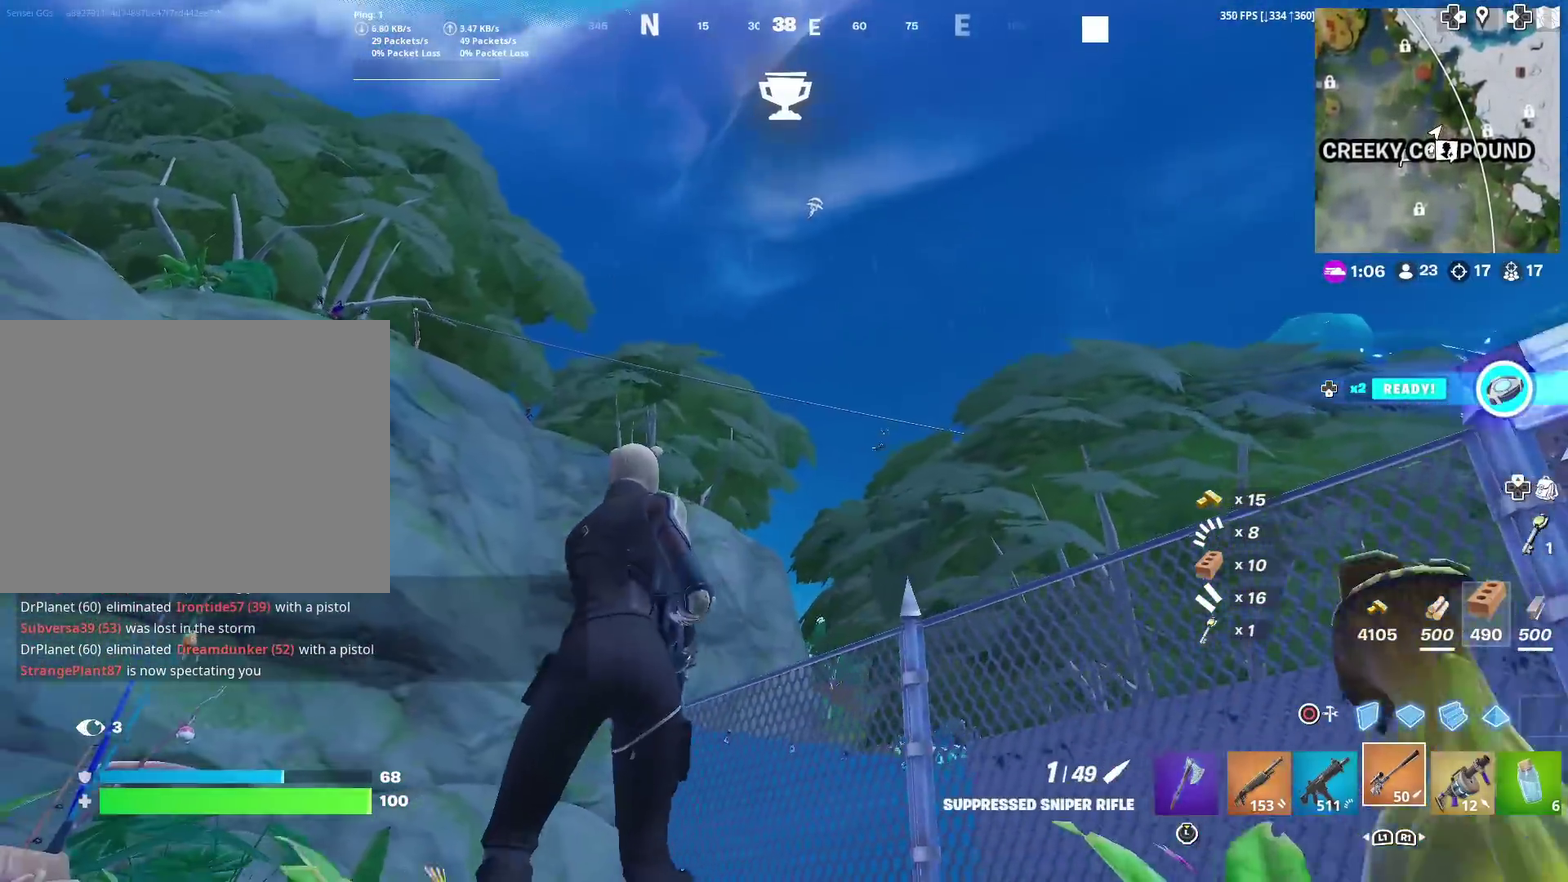
{"dt_ms": 300, "buttons": [], "left_stick": "down-left", "right_stick": "center", "events": [[133, "left_stick", "left"], [200, "left_stick", "down-left"]]}
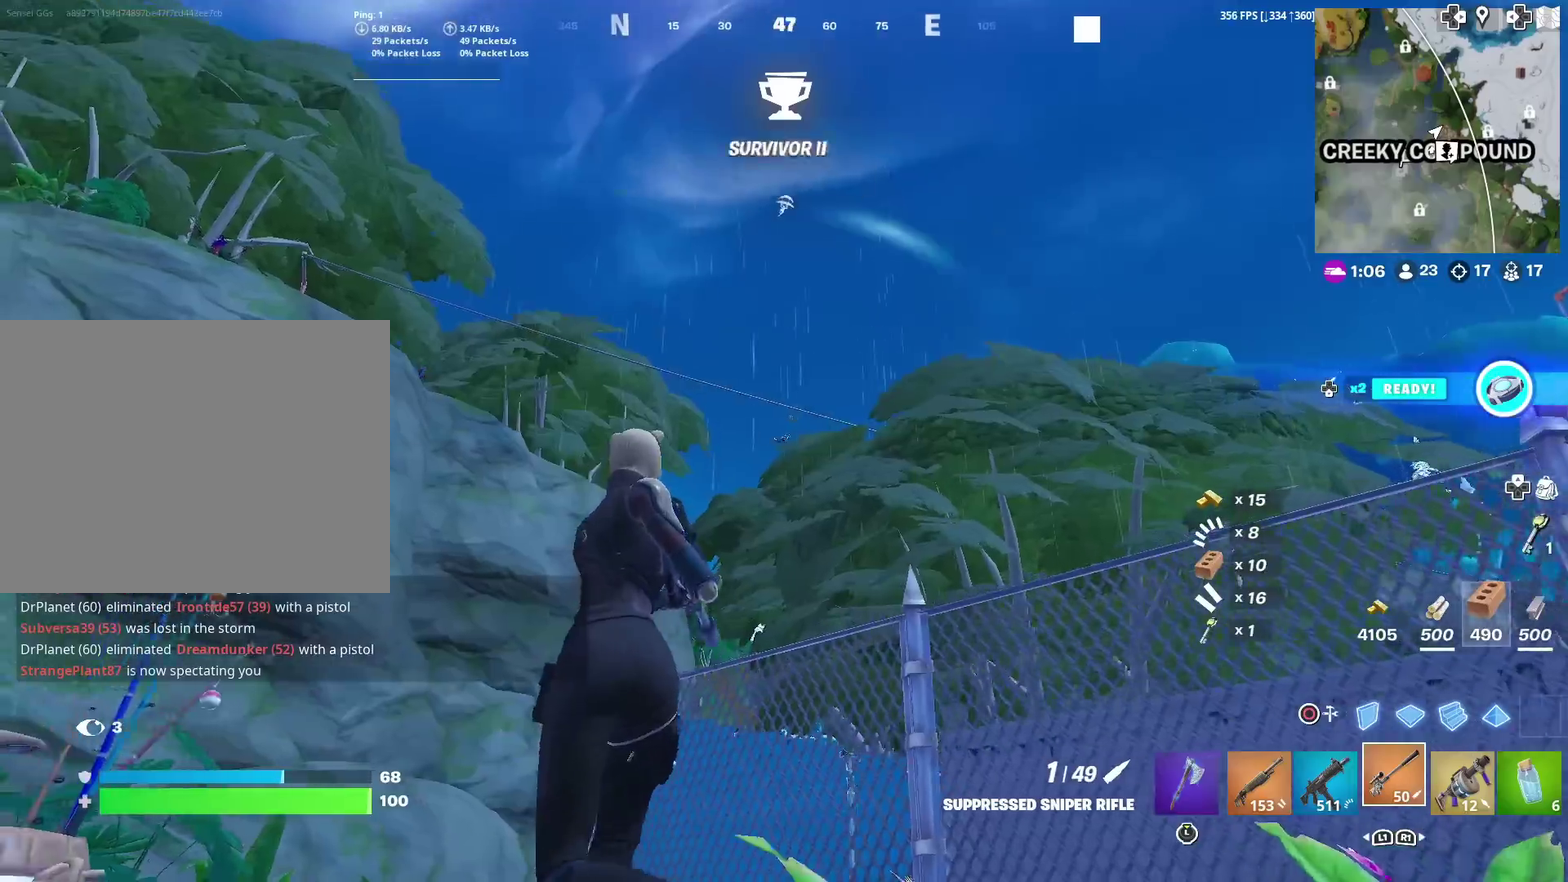
{"dt_ms": 701, "buttons": ["L2"], "left_stick": "down-left", "right_stick": "up", "events": [[33, "L2", "down"], [33, "left_stick", "down"], [133, "left_stick", "down-right"], [233, "left_stick", "down"], [467, "left_stick", "down-left"], [484, "right_stick", "left"], [534, "left_stick", "left"], [634, "right_stick", "up-left"], [684, "left_stick", "down-left"], [701, "right_stick", "up"]]}
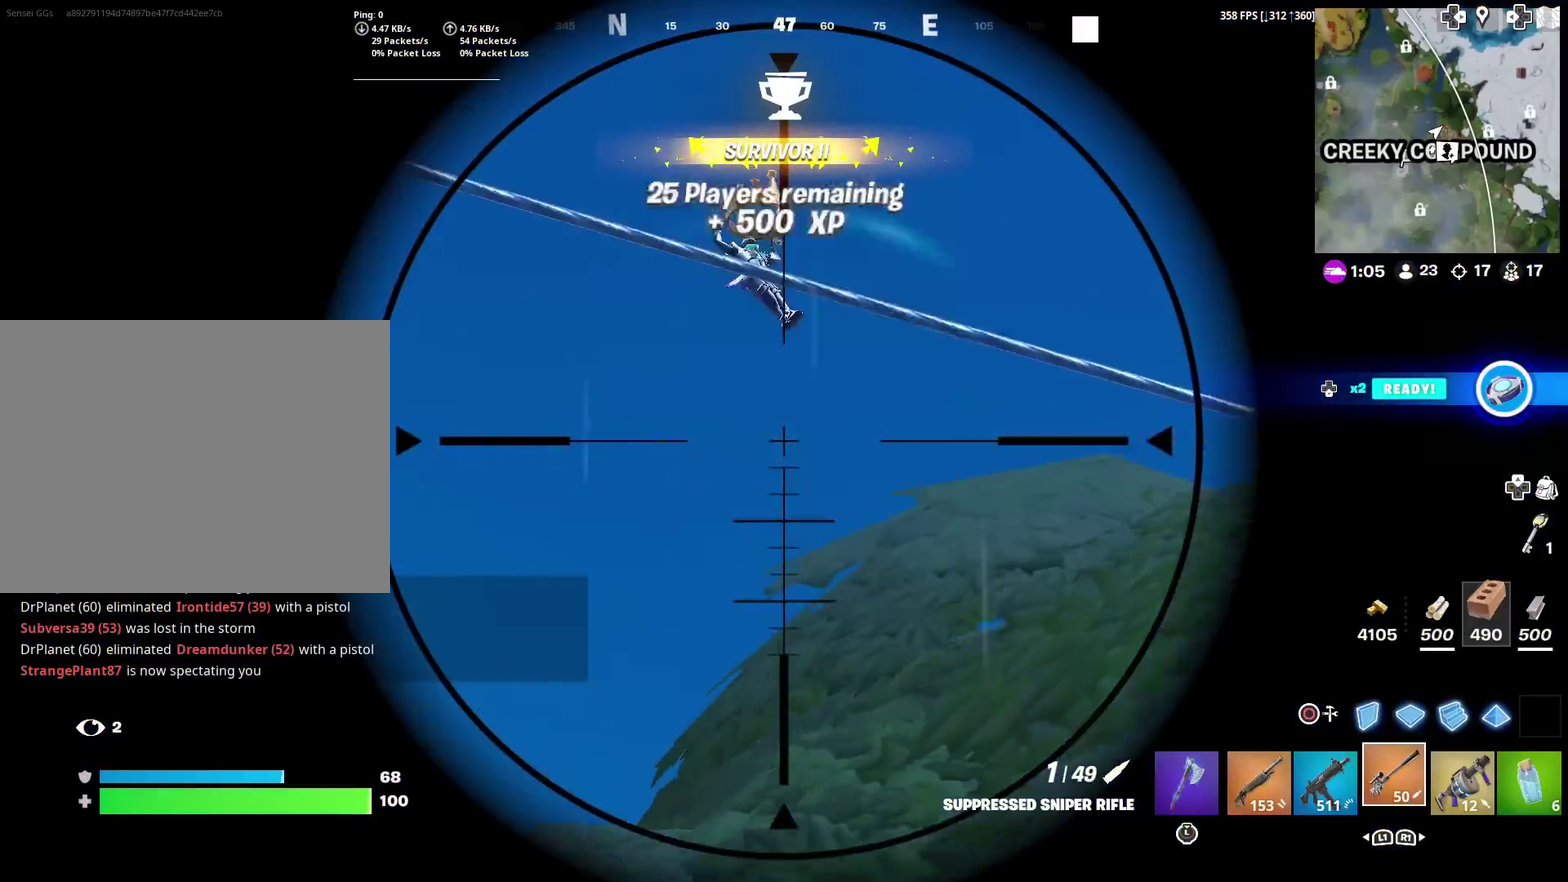
{"dt_ms": 400, "buttons": ["L2"], "left_stick": "down", "right_stick": "up-left", "events": [[66, "right_stick", "up-left"], [333, "left_stick", "down"]]}
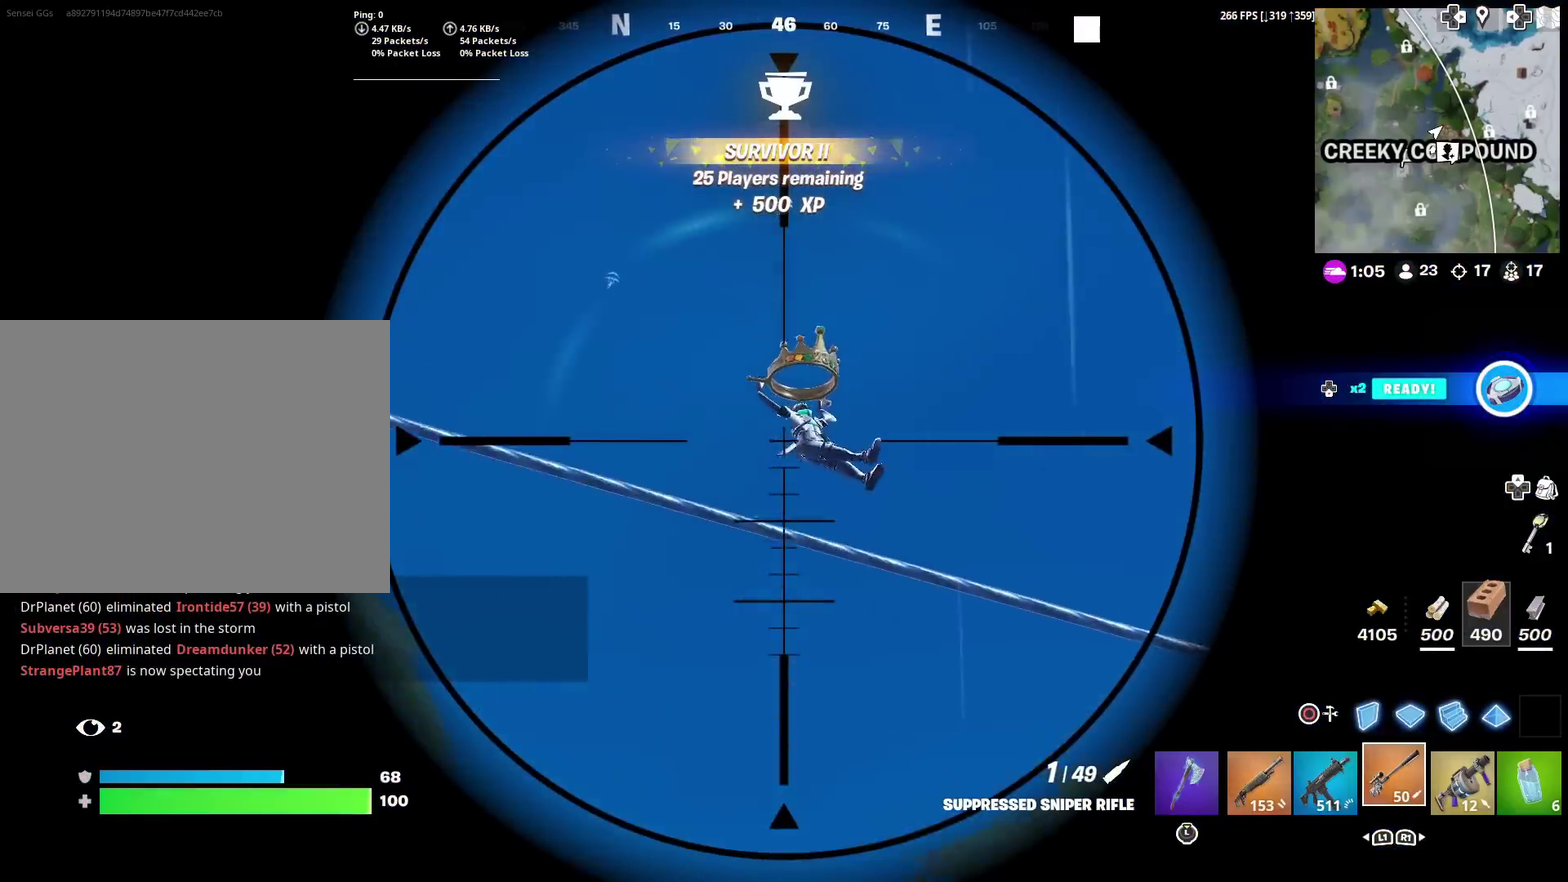
{"dt_ms": 601, "buttons": [], "left_stick": "down-right", "right_stick": "center", "events": [[133, "R2", "down"], [133, "left_stick", "down-right"], [167, "L2", "up"], [200, "right_stick", "center"], [284, "R2", "up"], [284, "left_stick", "right"], [367, "left_stick", "down-right"]]}
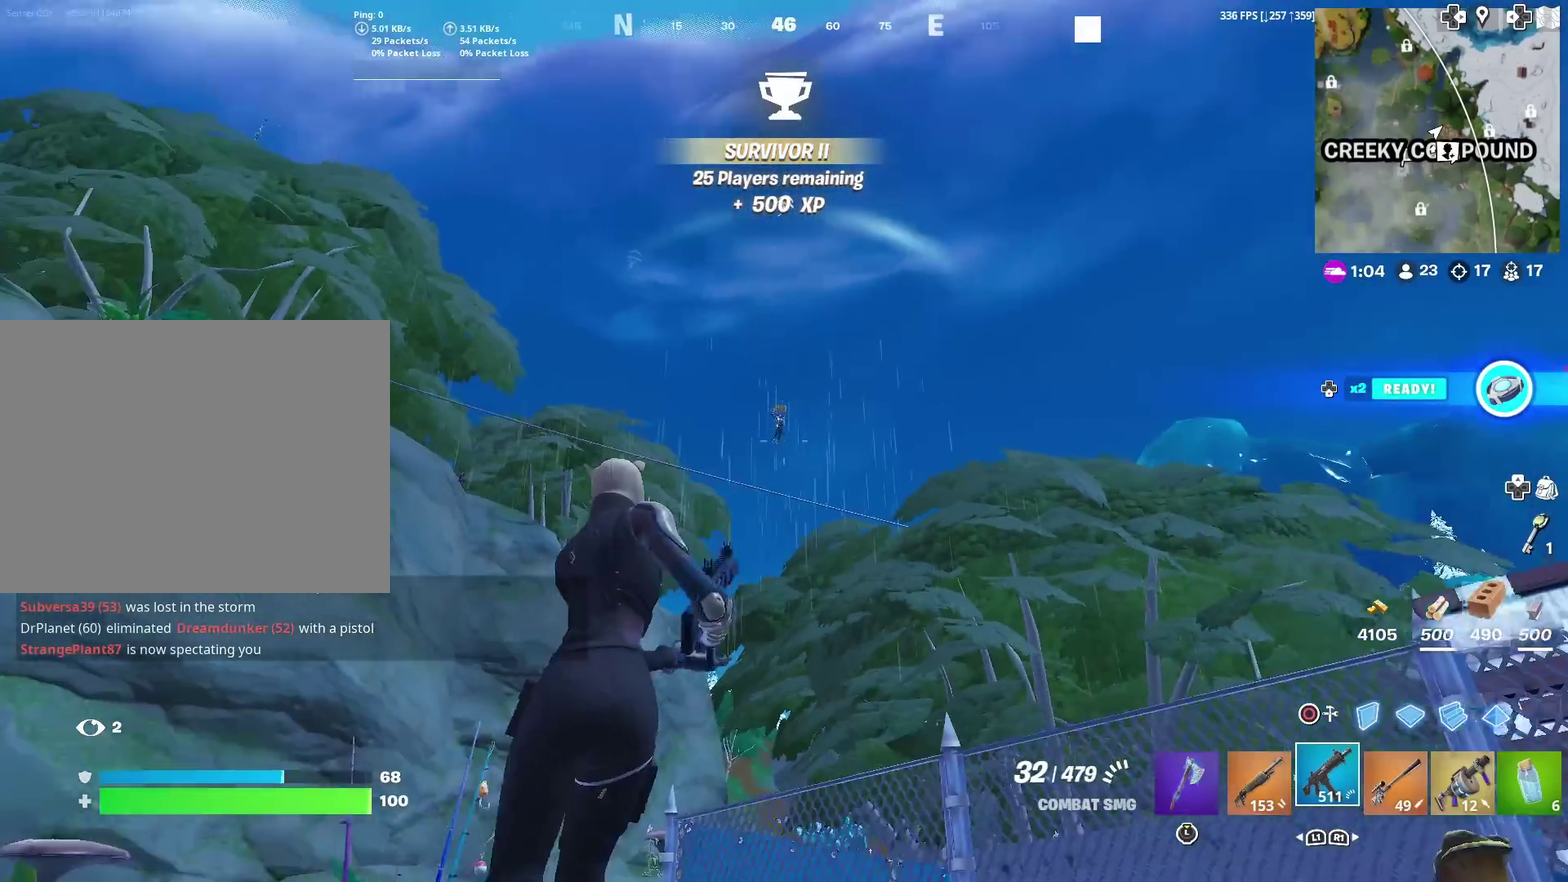
{"dt_ms": 300, "buttons": ["L2"], "left_stick": "down-right", "right_stick": "center", "events": [[116, "L2", "down"], [116, "left_stick", "right"], [266, "left_stick", "down-right"]]}
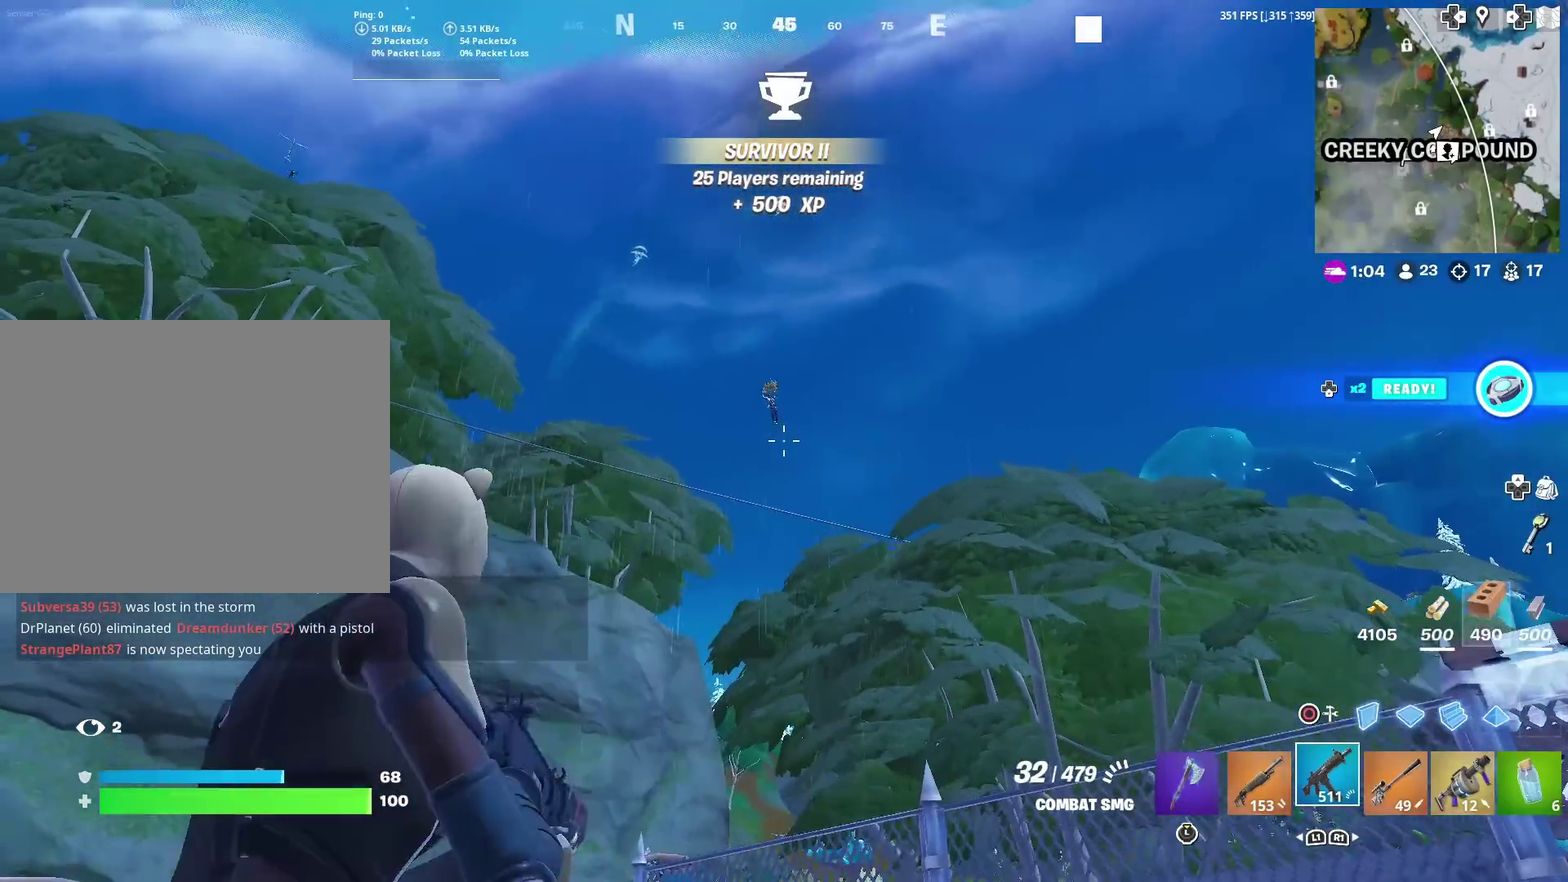
{"dt_ms": 901, "buttons": ["L2", "R2"], "left_stick": "down-right", "right_stick": "down", "events": [[33, "left_stick", "down"], [33, "right_stick", "up"], [100, "right_stick", "center"], [167, "R2", "down"], [467, "left_stick", "down-right"], [567, "right_stick", "down-right"], [767, "right_stick", "center"], [901, "right_stick", "down"]]}
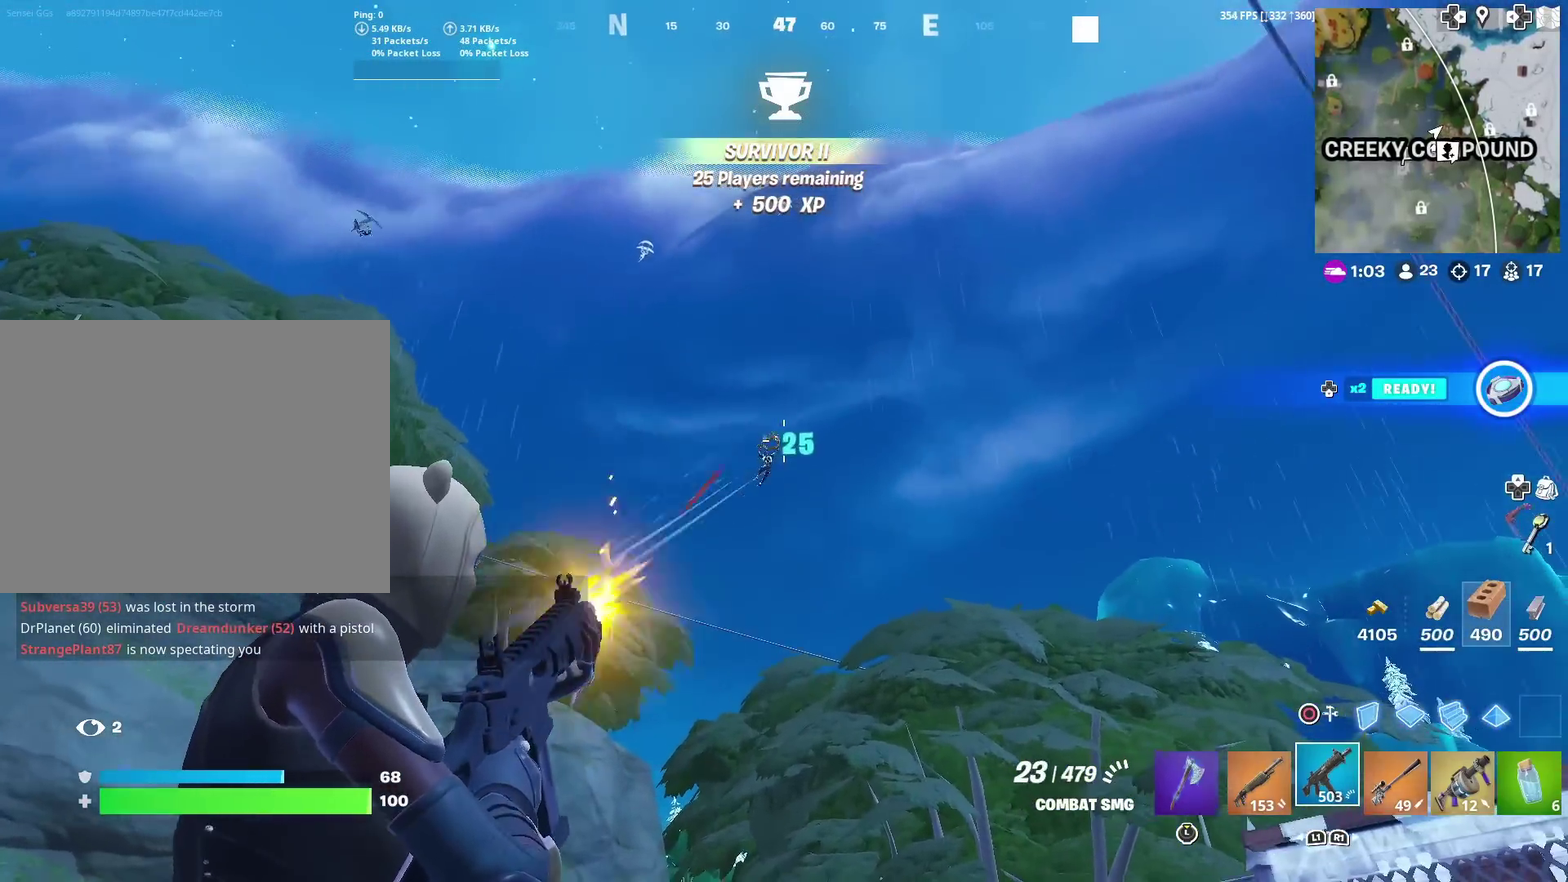
{"dt_ms": 300, "buttons": ["L2", "R2"], "left_stick": "down-right", "right_stick": "down-left", "events": [[300, "right_stick", "down-left"]]}
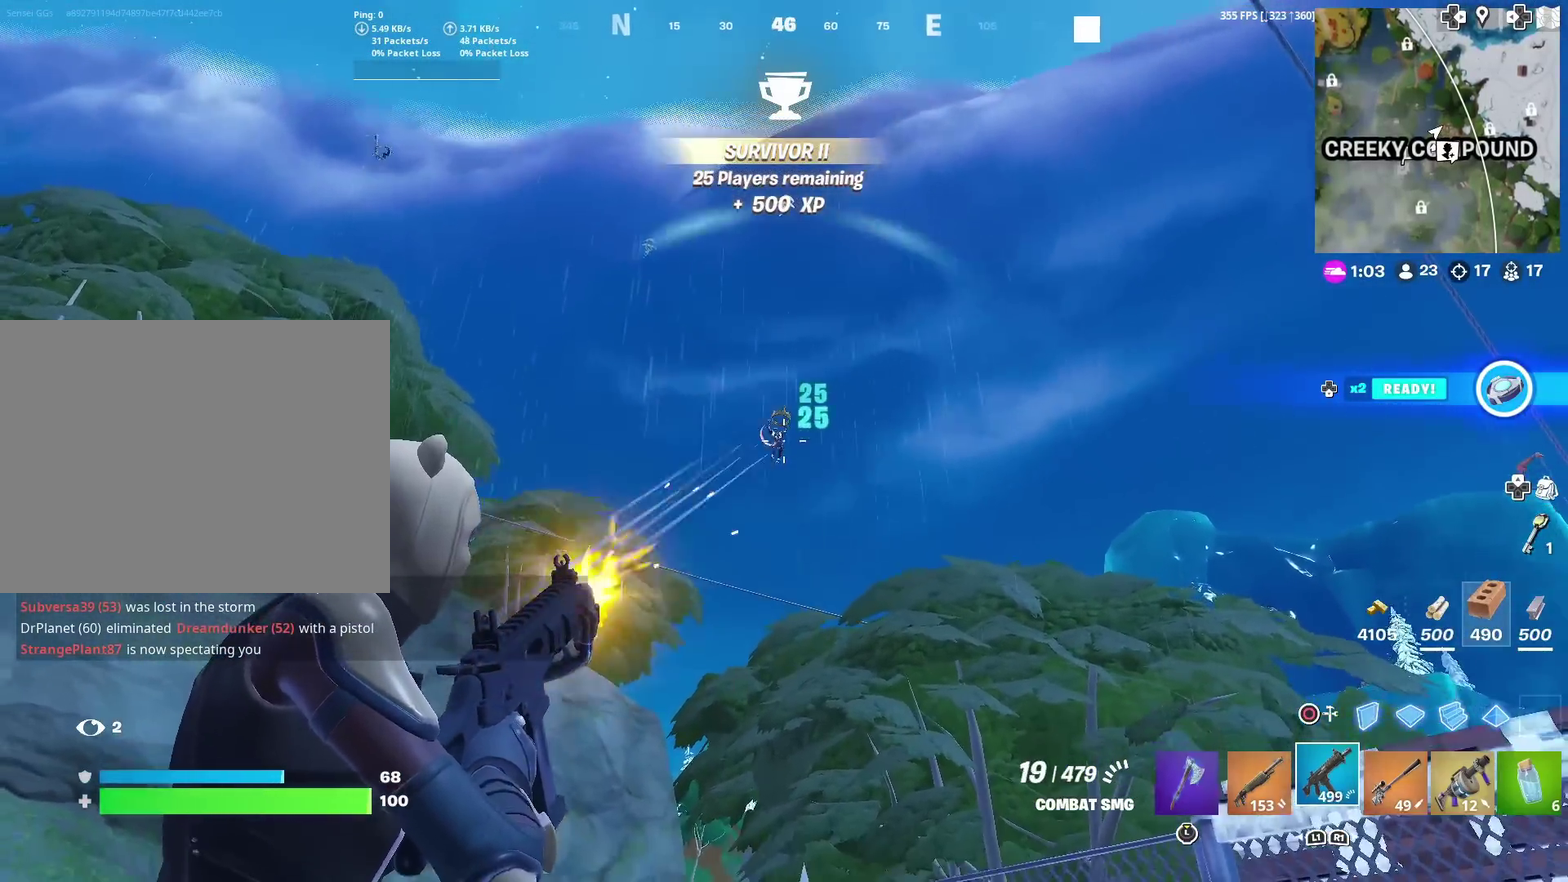
{"dt_ms": 701, "buttons": ["L2", "R2"], "left_stick": "up-left", "right_stick": "down", "events": [[133, "right_stick", "down-right"], [234, "right_stick", "down"], [334, "left_stick", "center"], [434, "left_stick", "up-right"], [501, "right_stick", "center"], [601, "right_stick", "down"], [651, "left_stick", "up-left"]]}
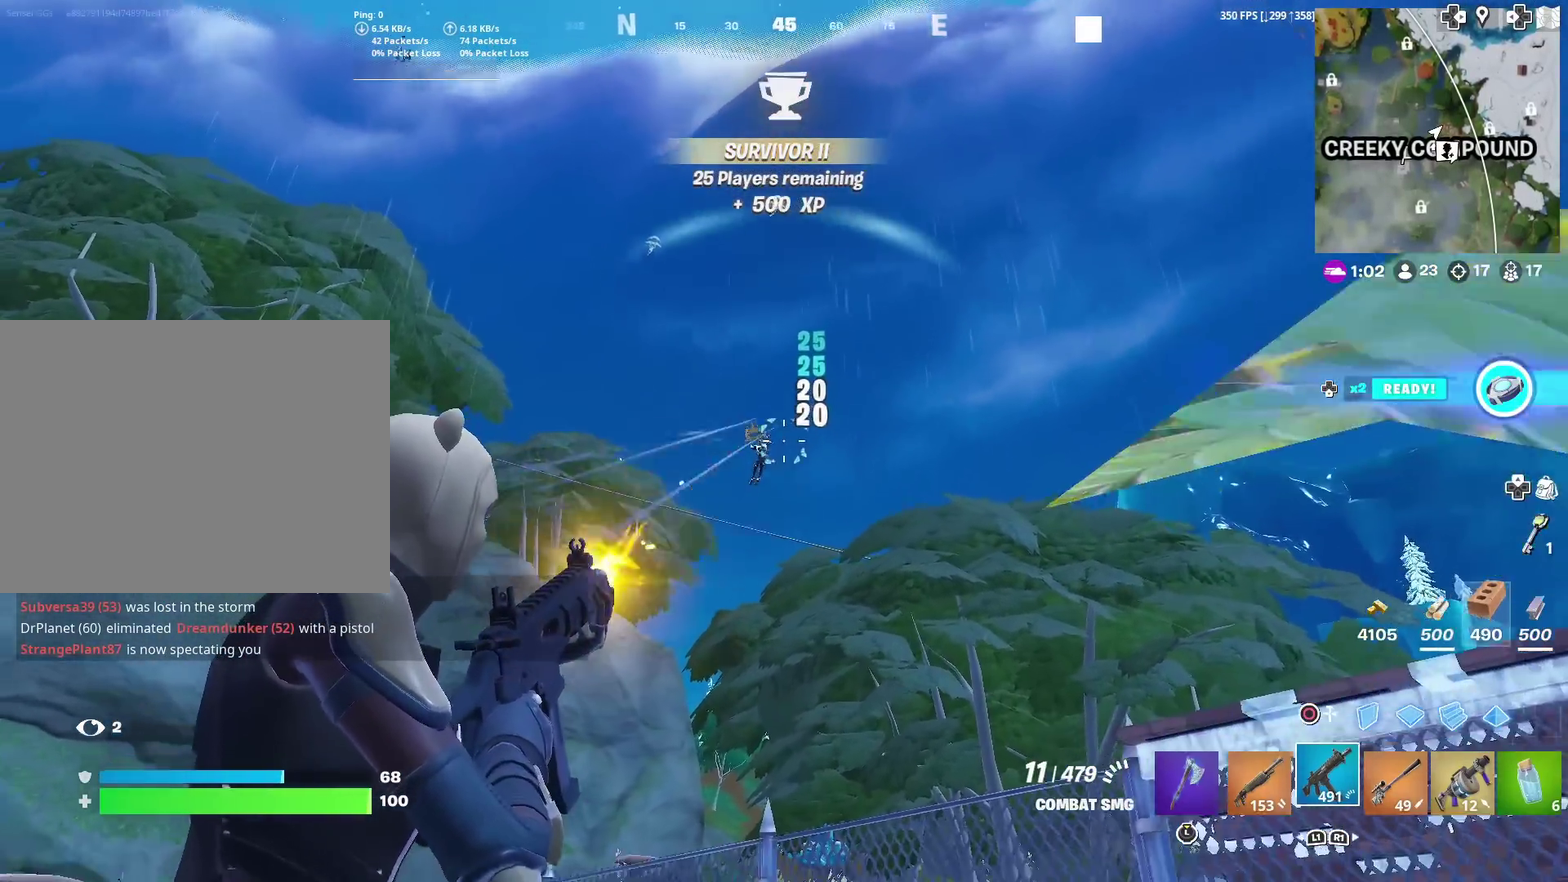
{"dt_ms": 300, "buttons": ["L2", "R2"], "left_stick": "up-left", "right_stick": "down-left", "events": [[16, "right_stick", "down-left"], [66, "right_stick", "down"], [167, "right_stick", "down-left"]]}
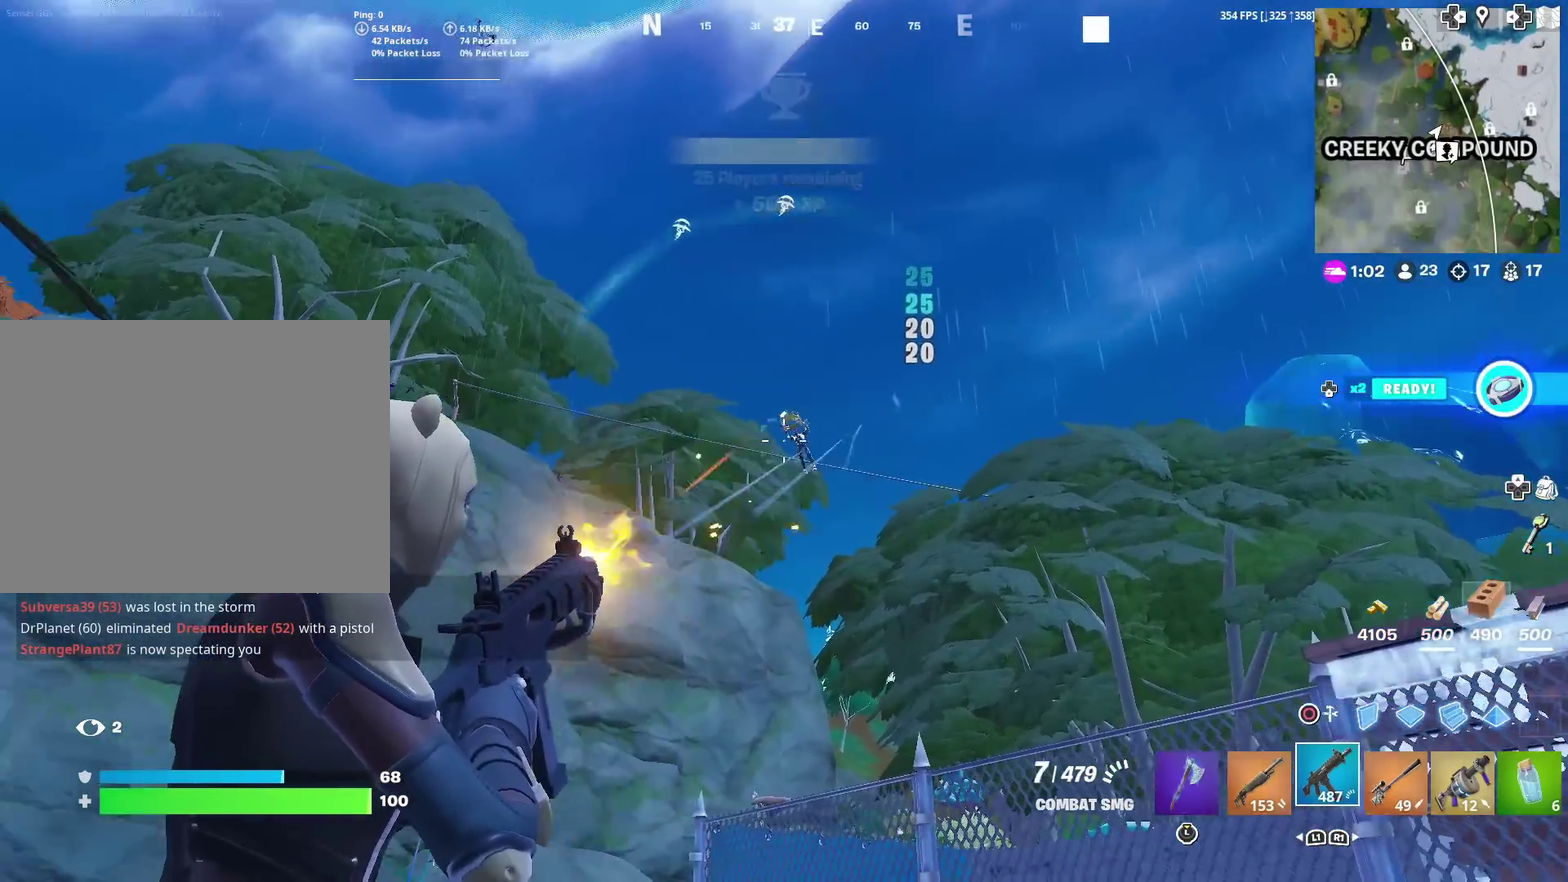
{"dt_ms": 601, "buttons": ["L2", "R2"], "left_stick": "center", "right_stick": "down-left", "events": [[67, "right_stick", "down"], [167, "left_stick", "up"], [267, "right_stick", "down-left"], [300, "left_stick", "up-left"], [434, "right_stick", "center"], [467, "left_stick", "up-right"], [534, "right_stick", "down-left"], [601, "left_stick", "center"]]}
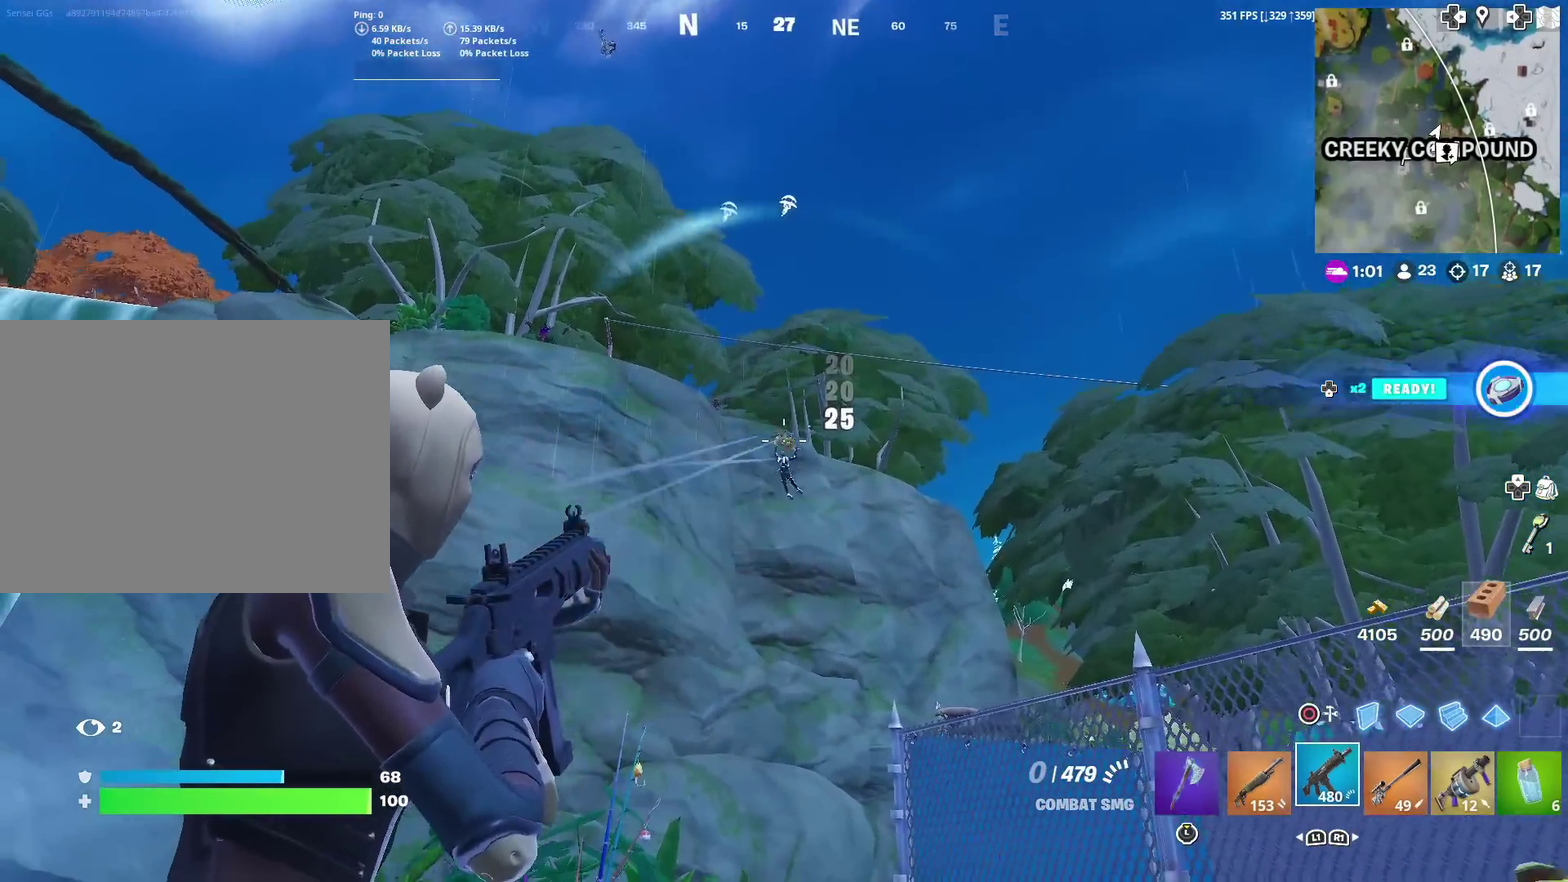
{"dt_ms": 400, "buttons": [], "left_stick": "up", "right_stick": "center"}
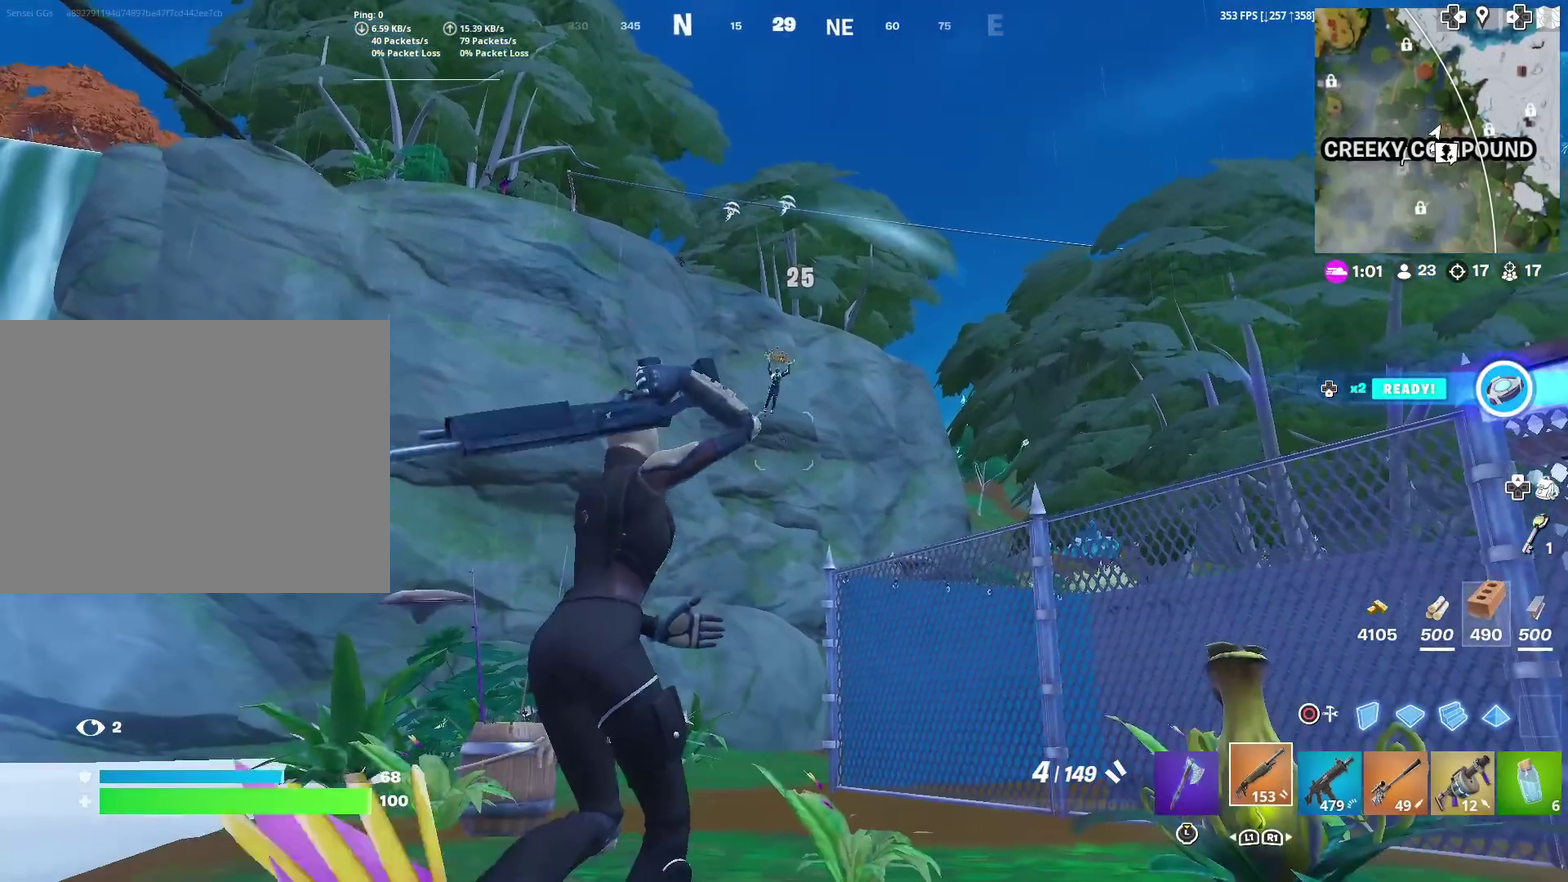
{"dt_ms": 501, "buttons": ["L2"], "left_stick": "right", "right_stick": "right"}
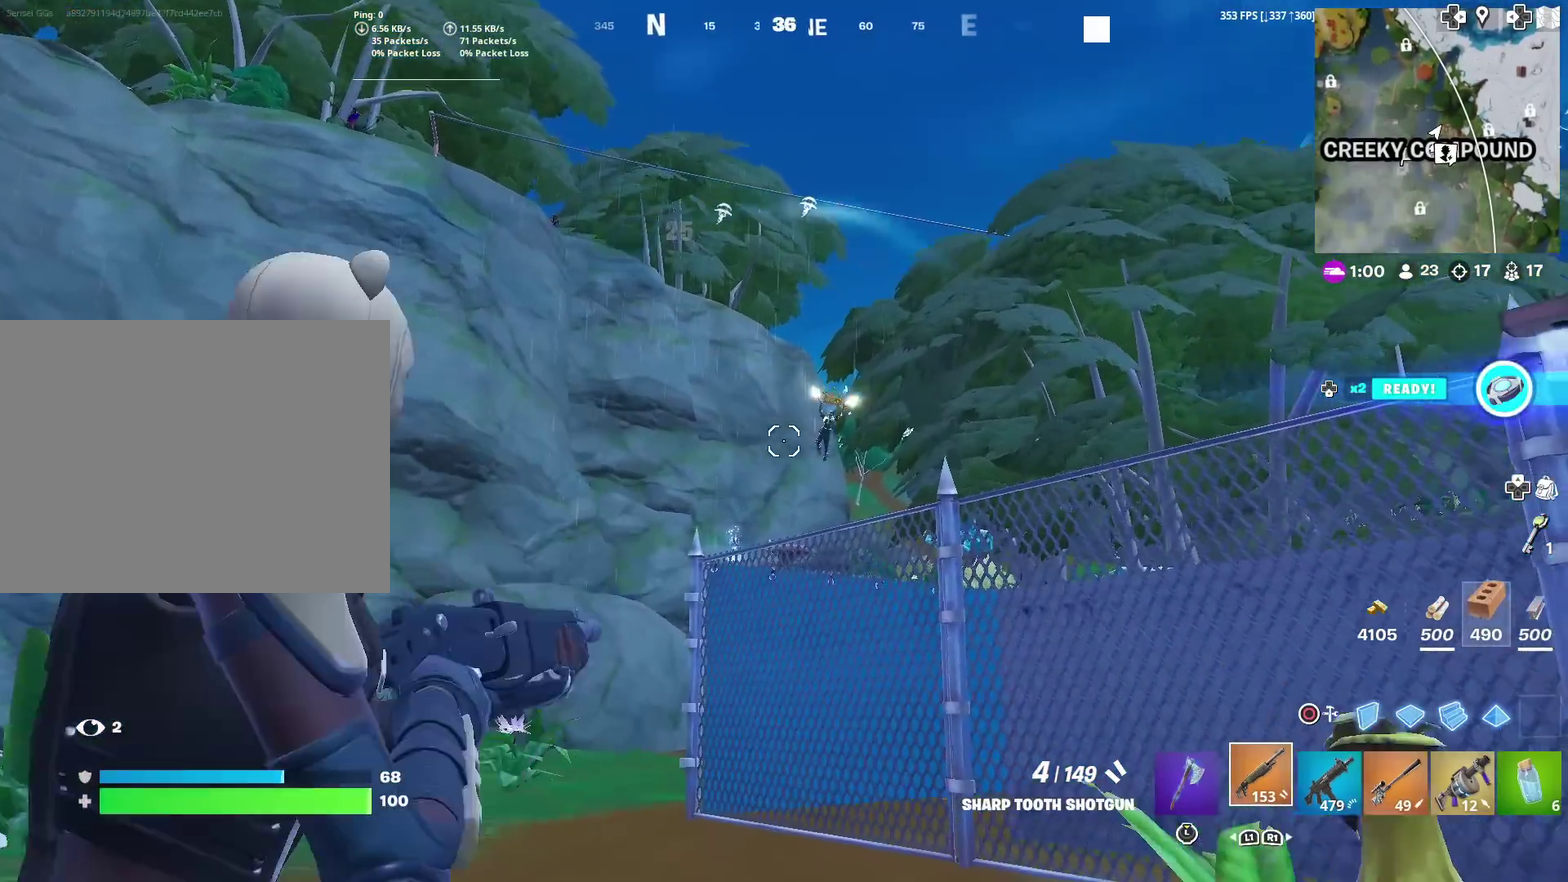
{"dt_ms": 500, "buttons": [], "left_stick": "up-left", "right_stick": "down", "events": [[100, "R2", "down"], [133, "right_stick", "down-right"], [200, "L2", "up"], [233, "R2", "up"], [266, "left_stick", "up-right"], [266, "right_stick", "center"], [400, "left_stick", "up-left"], [467, "right_stick", "down"]]}